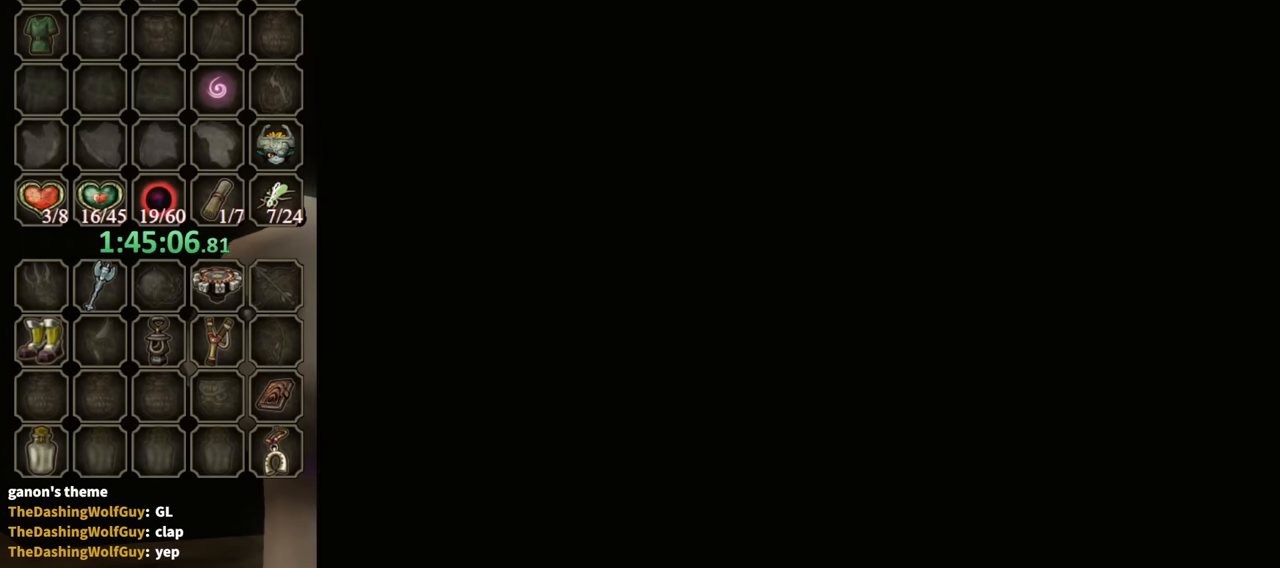
Gameplay with a controller (Nintendo layout); each line is a JSON object with the inputs held at the frame after it. "events" lists button and stick changes between this image and that frame as [ms after this image, input, new state], when the widget could be followed in between. Not read: L3 R3.
{"buttons": [], "left_stick": "center", "right_stick": "center", "events": [[34, "A", "up"], [67, "START", "down"], [167, "A", "down"], [200, "START", "up"], [234, "A", "up"], [267, "A", "down"], [300, "START", "down"], [333, "A", "up"], [367, "START", "up"], [433, "A", "down"], [433, "START", "down"], [467, "A", "up"], [500, "START", "up"]]}
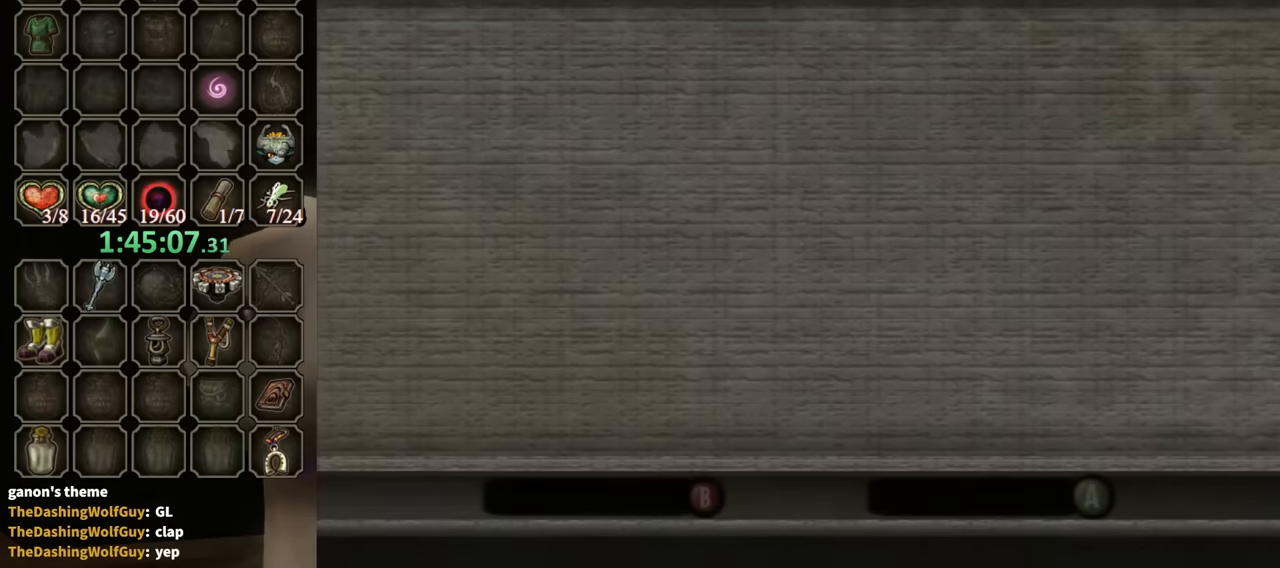
{"buttons": ["A", "START"], "left_stick": "center", "right_stick": "center", "events": [[33, "START", "down"], [100, "A", "down"], [133, "A", "up"], [133, "START", "up"], [200, "START", "down"], [300, "START", "up"], [367, "START", "down"], [433, "START", "up"], [467, "START", "down"], [500, "A", "down"]]}
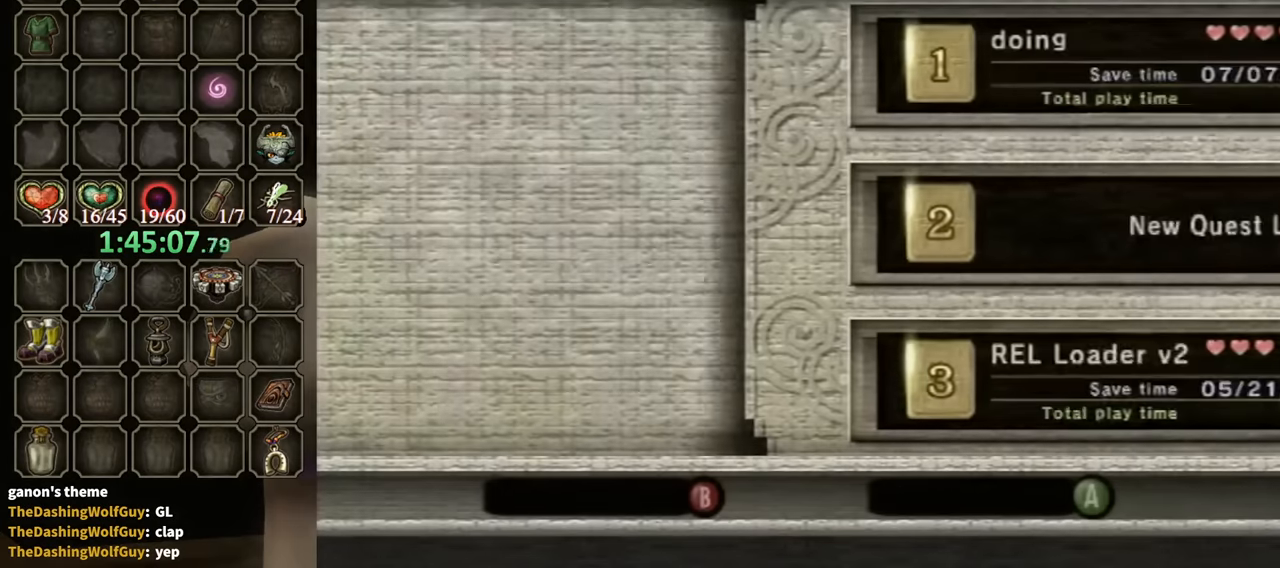
{"buttons": [], "left_stick": "center", "right_stick": "center", "events": [[67, "A", "up"], [167, "A", "down"], [200, "A", "up"], [200, "START", "up"], [300, "START", "down"], [333, "A", "down"], [367, "A", "up"], [467, "A", "down"], [500, "A", "up"], [500, "START", "up"]]}
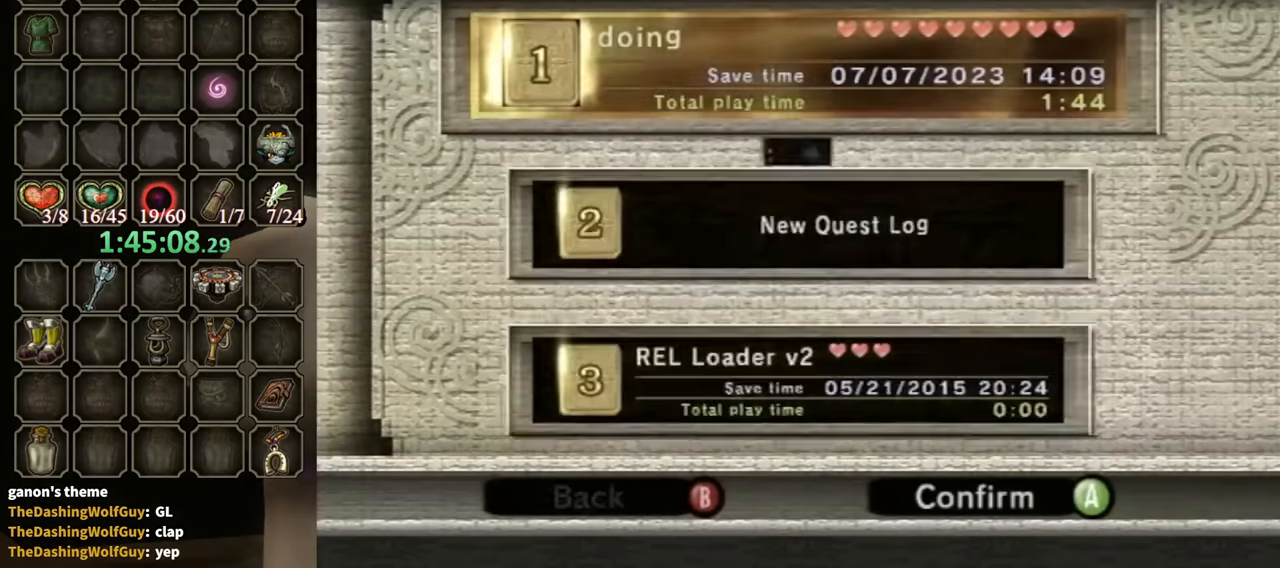
{"buttons": ["START"], "left_stick": "center", "right_stick": "center", "events": [[67, "START", "down"], [100, "A", "down"], [133, "A", "up"], [133, "START", "up"], [200, "START", "down"], [233, "A", "down"], [267, "A", "up"], [267, "START", "up"], [333, "START", "down"], [400, "A", "down"], [433, "A", "up"], [433, "START", "up"], [500, "START", "down"]]}
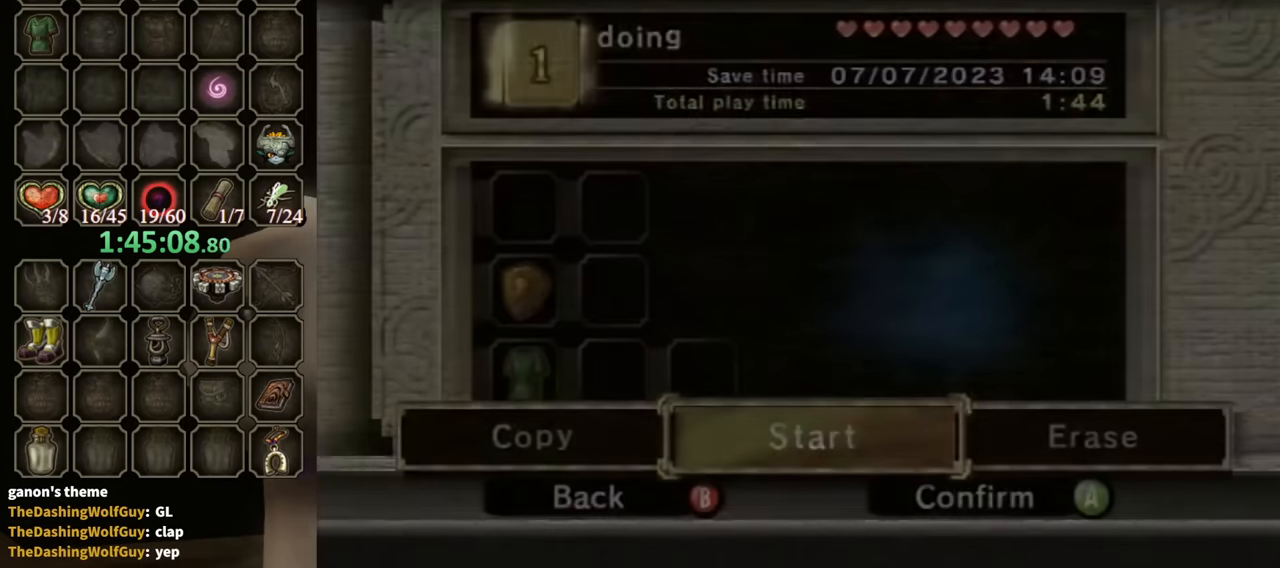
{"buttons": [], "left_stick": "center", "right_stick": "center", "events": [[33, "A", "down"], [67, "A", "up"], [133, "A", "down"], [200, "A", "up"], [200, "START", "up"], [267, "START", "down"], [300, "A", "down"], [333, "A", "up"], [433, "A", "down"], [467, "A", "up"], [467, "START", "up"]]}
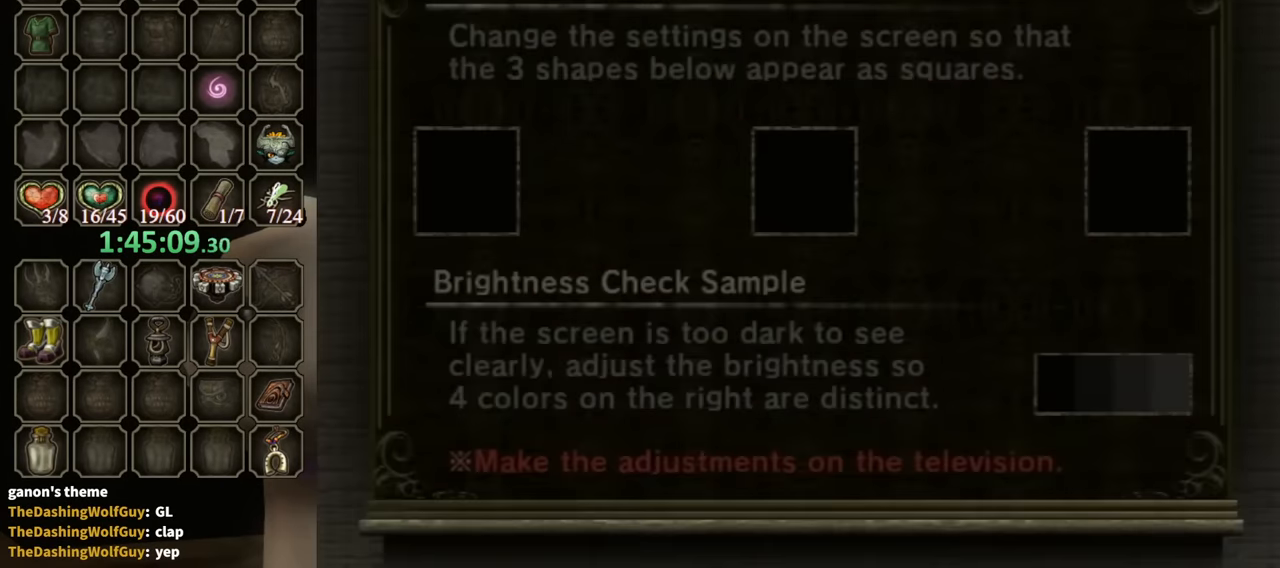
{"buttons": [], "left_stick": "center", "right_stick": "center", "events": [[33, "A", "down"], [33, "START", "down"], [100, "A", "up"], [200, "A", "down"], [233, "A", "up"], [267, "START", "up"], [300, "START", "down"], [367, "START", "up"], [433, "START", "down"], [467, "A", "down"], [500, "A", "up"], [500, "START", "up"]]}
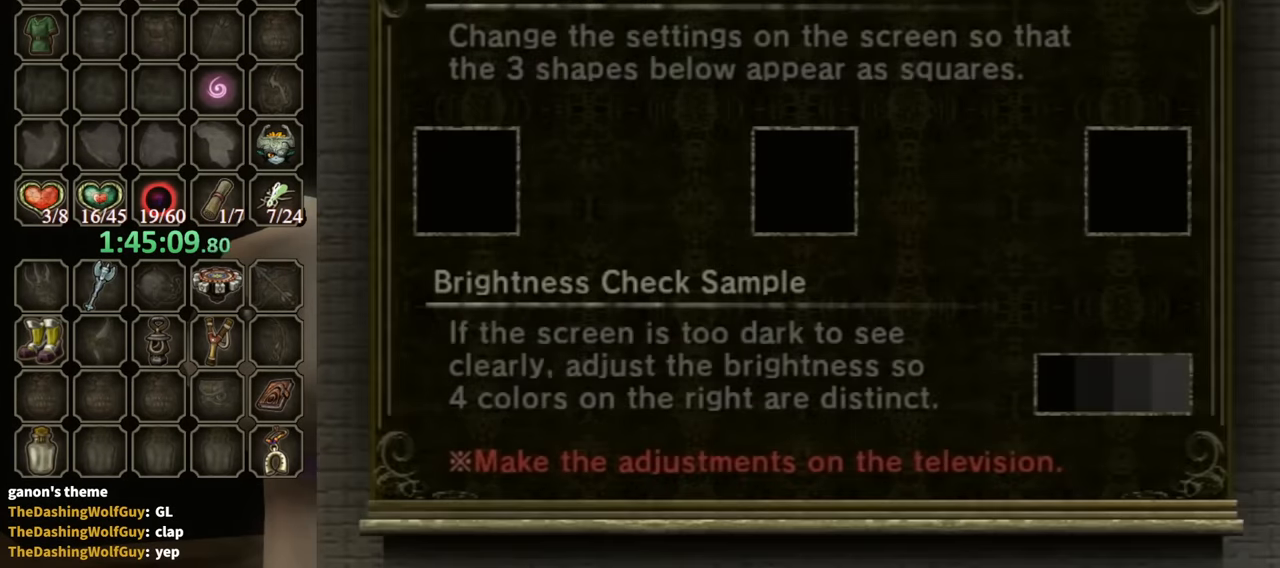
{"buttons": [], "left_stick": "center", "right_stick": "center", "events": [[67, "START", "down"], [100, "A", "down"], [133, "A", "up"], [133, "START", "up"], [200, "START", "down"], [233, "A", "down"], [267, "A", "up"], [267, "START", "up"], [333, "START", "down"], [367, "START", "up"]]}
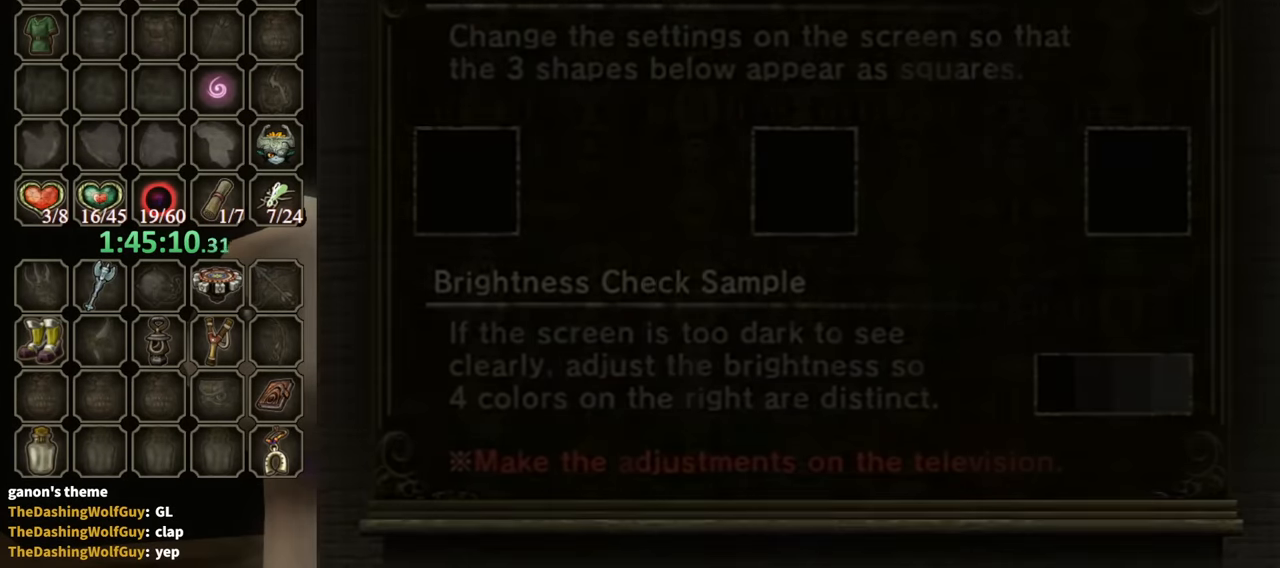
{"buttons": [], "left_stick": "center", "right_stick": "center", "events": []}
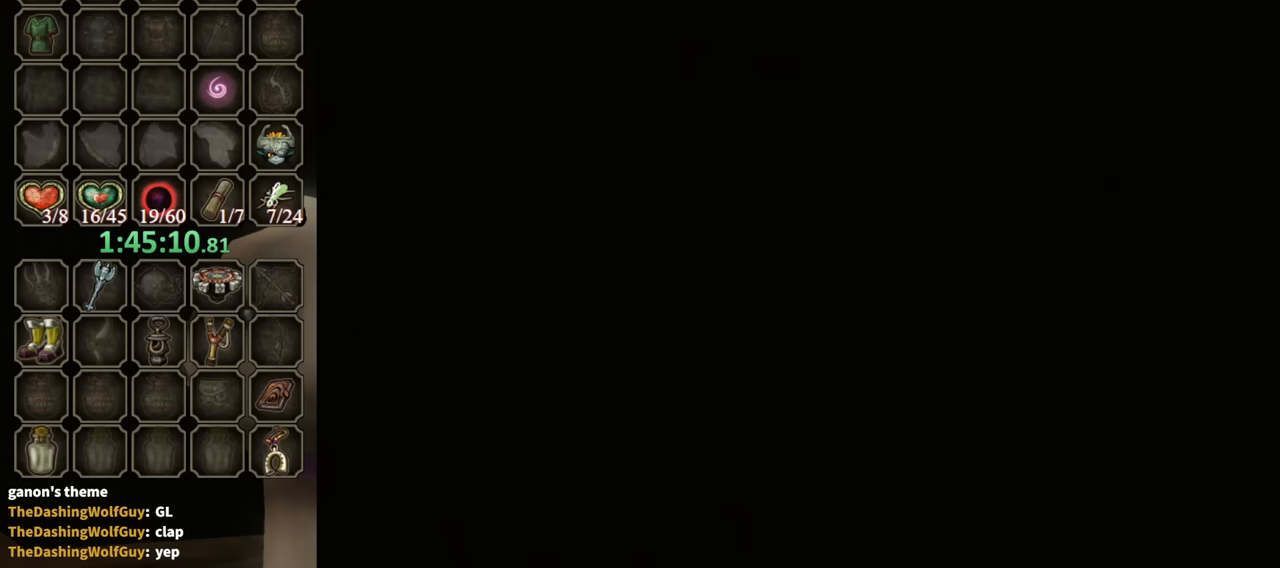
{"buttons": [], "left_stick": "center", "right_stick": "center", "events": []}
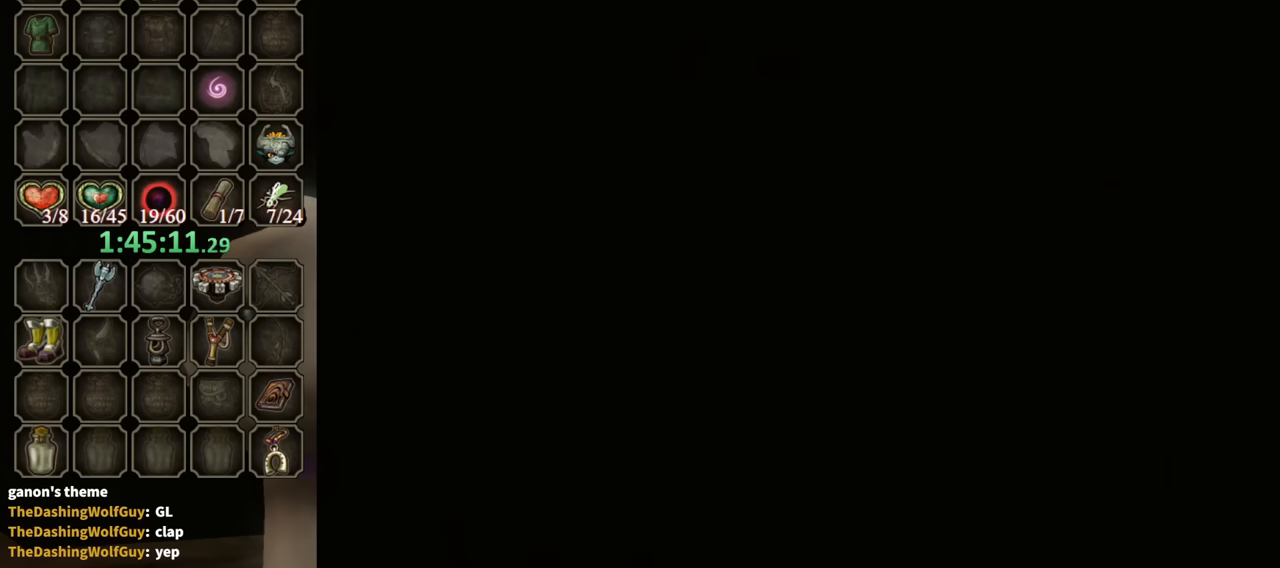
{"buttons": [], "left_stick": "center", "right_stick": "center", "events": []}
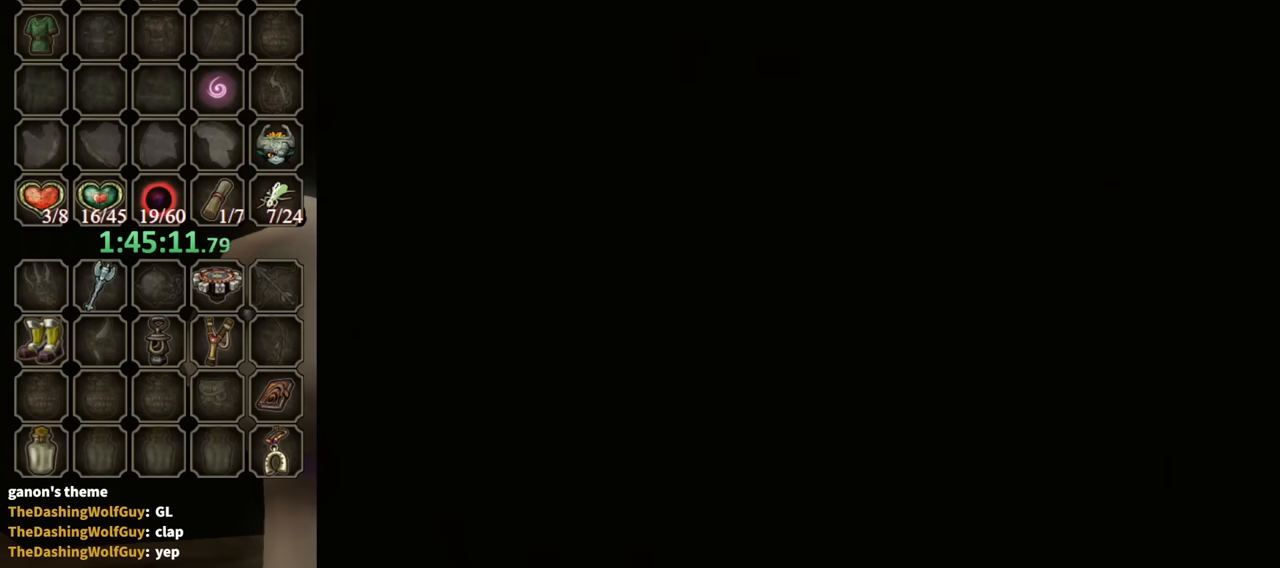
{"buttons": [], "left_stick": "center", "right_stick": "center", "events": []}
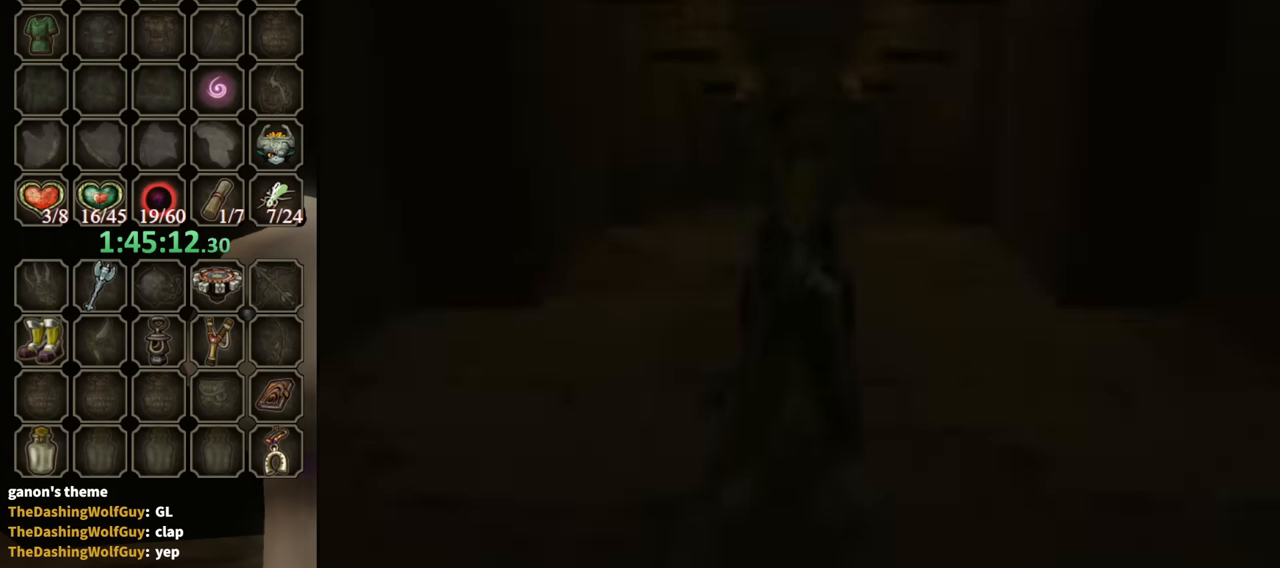
{"buttons": [], "left_stick": "center", "right_stick": "center", "events": []}
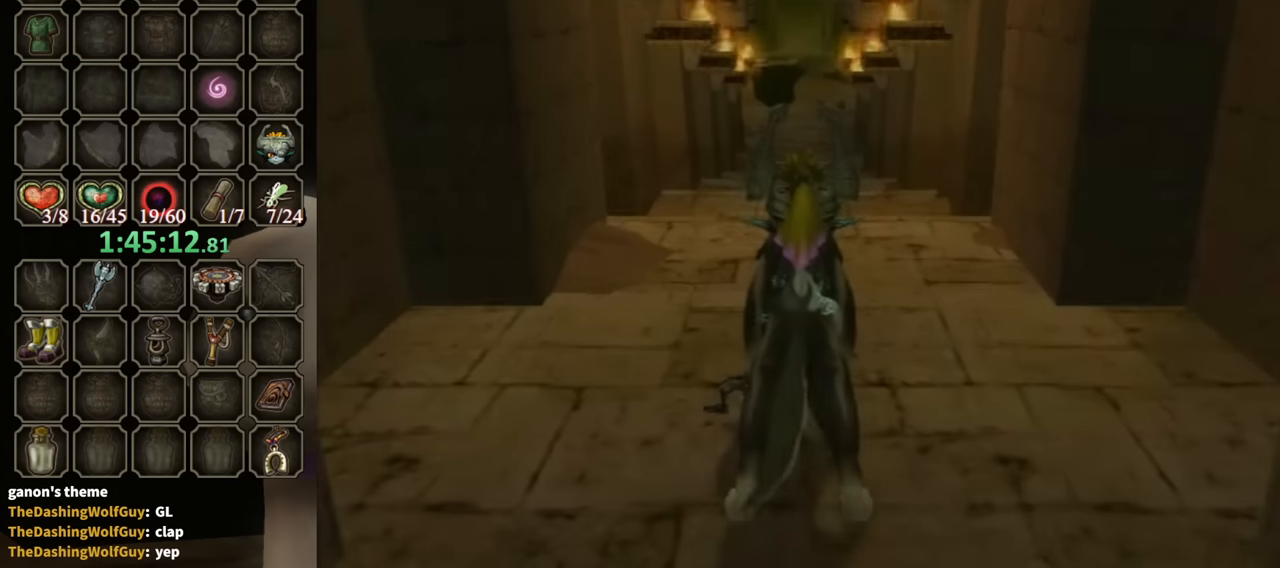
{"buttons": [], "left_stick": "down-left", "right_stick": "center", "events": [[367, "left_stick", "down-left"]]}
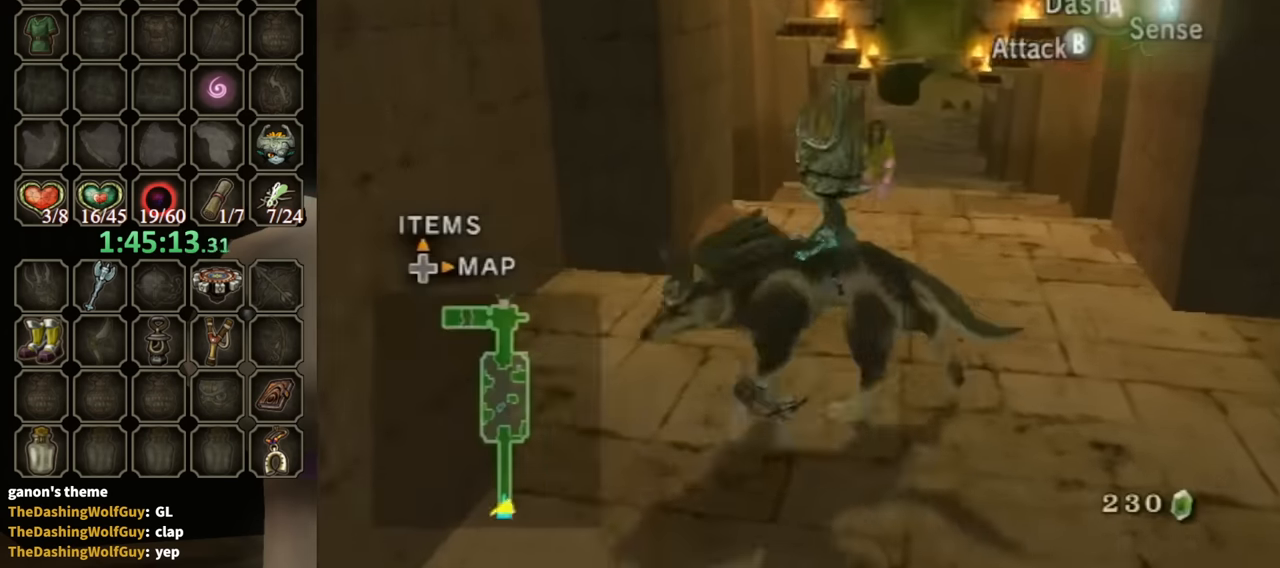
{"buttons": [], "left_stick": "down", "right_stick": "center", "events": [[100, "left_stick", "down-right"], [200, "A", "down"], [267, "left_stick", "down"], [300, "A", "up"]]}
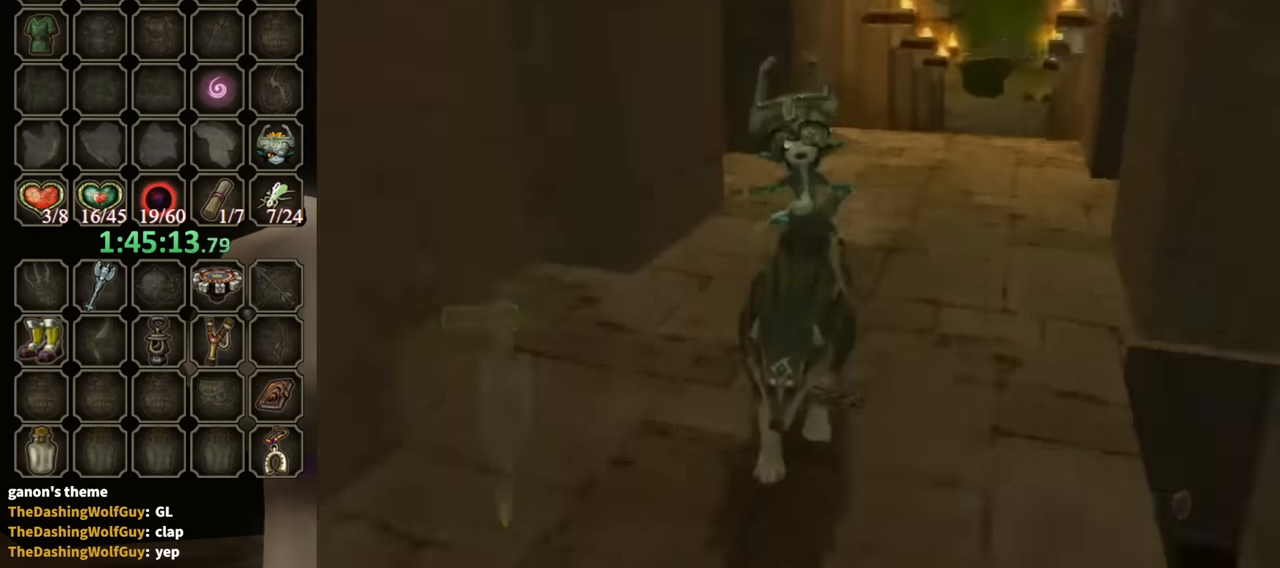
{"buttons": [], "left_stick": "left", "right_stick": "center", "events": [[167, "left_stick", "down-left"], [467, "left_stick", "left"]]}
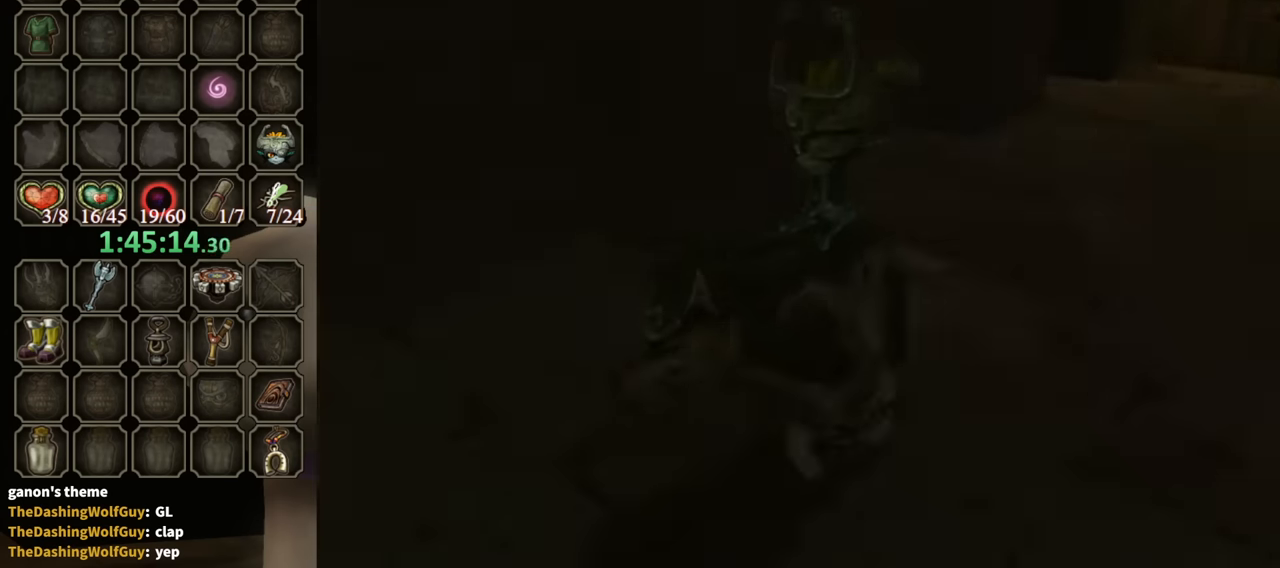
{"buttons": [], "left_stick": "center", "right_stick": "center", "events": [[33, "left_stick", "center"]]}
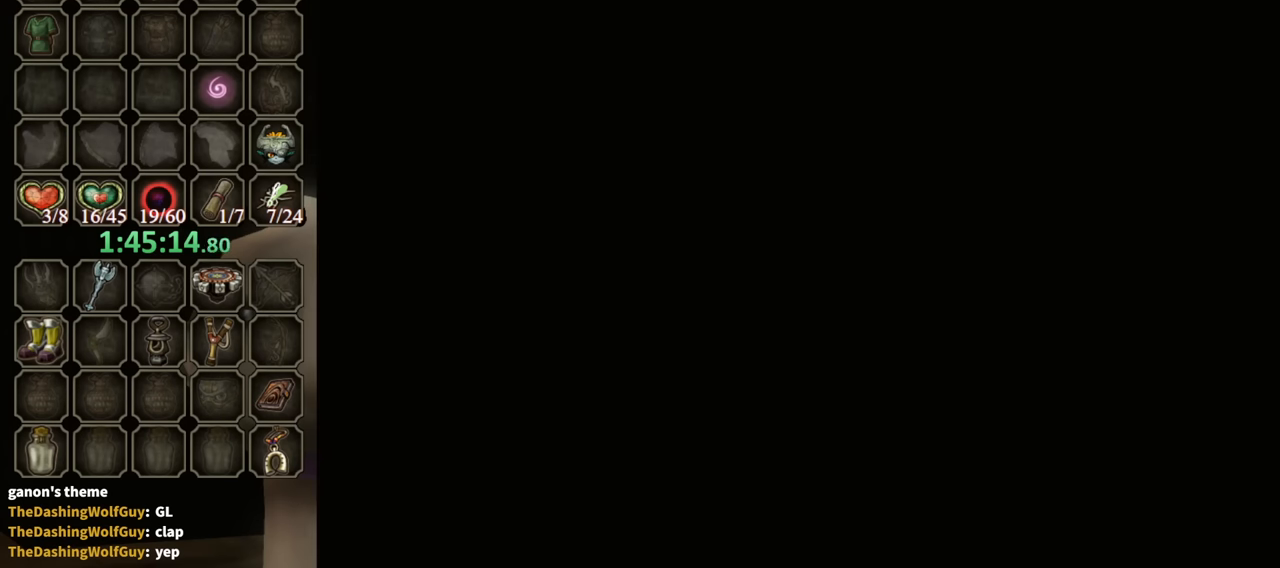
{"buttons": [], "left_stick": "center", "right_stick": "center", "events": []}
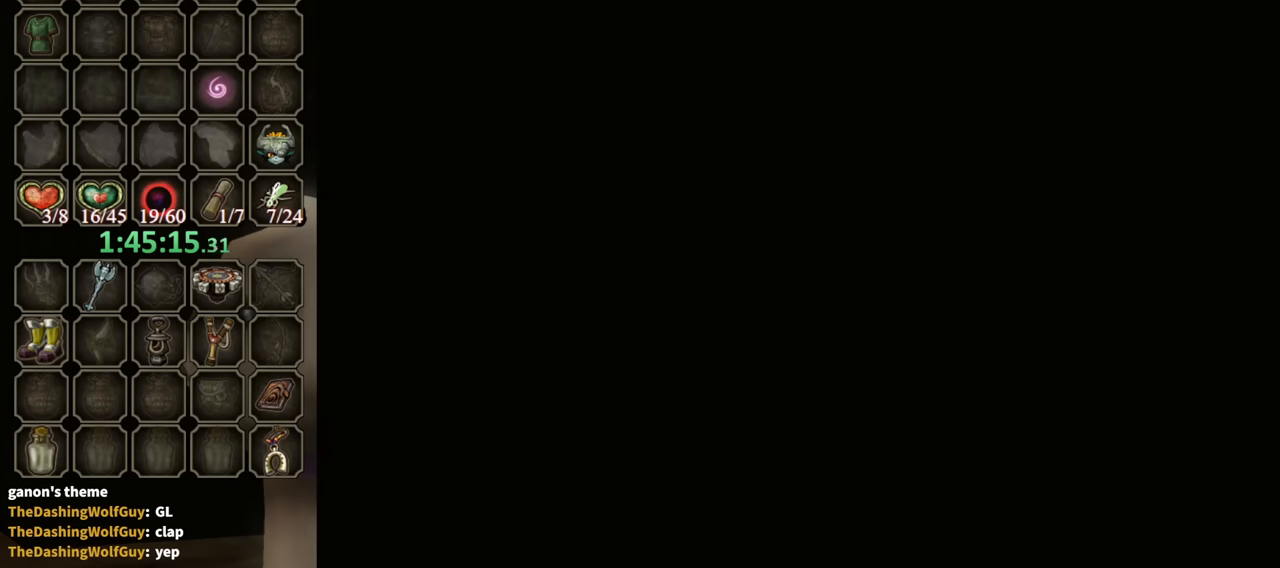
{"buttons": [], "left_stick": "center", "right_stick": "center", "events": []}
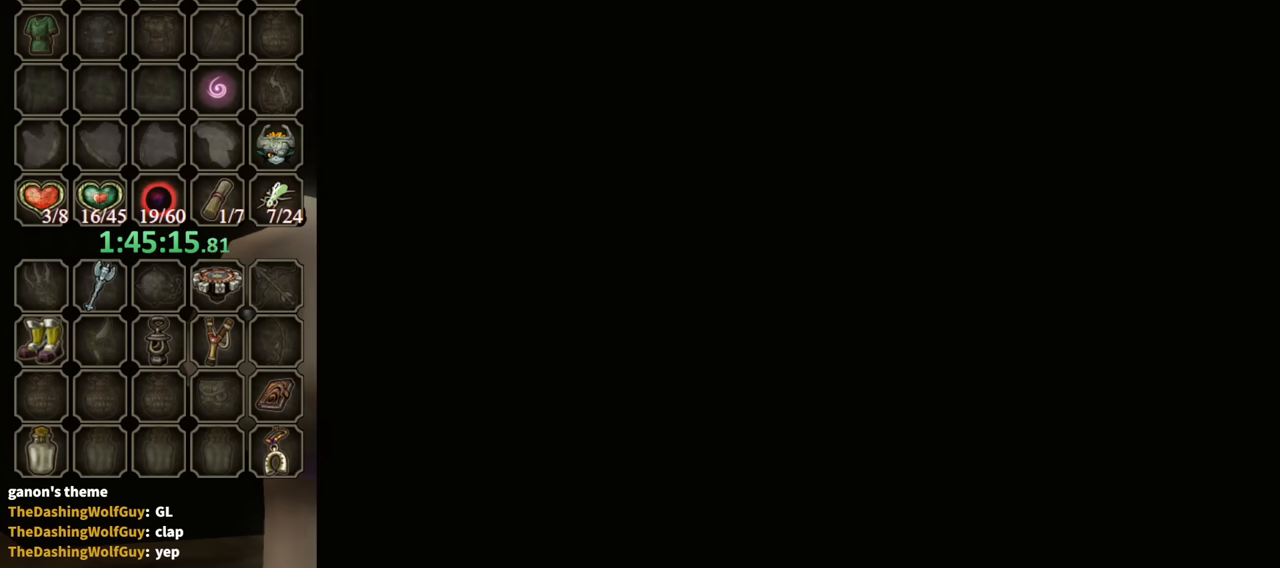
{"buttons": [], "left_stick": "center", "right_stick": "center", "events": []}
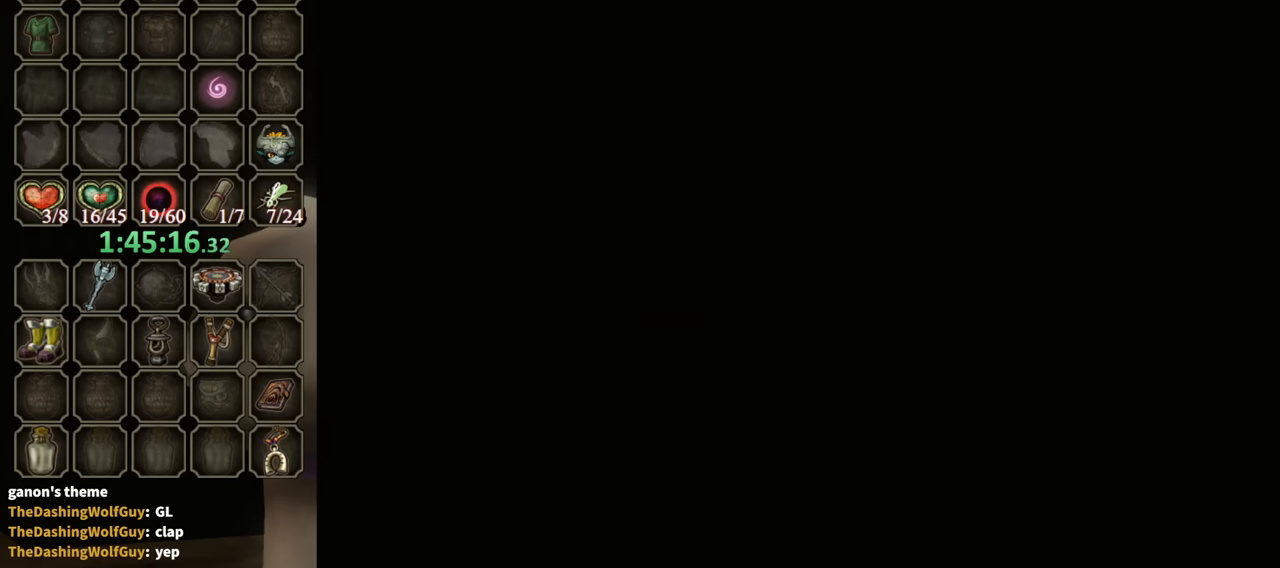
{"buttons": [], "left_stick": "center", "right_stick": "center", "events": []}
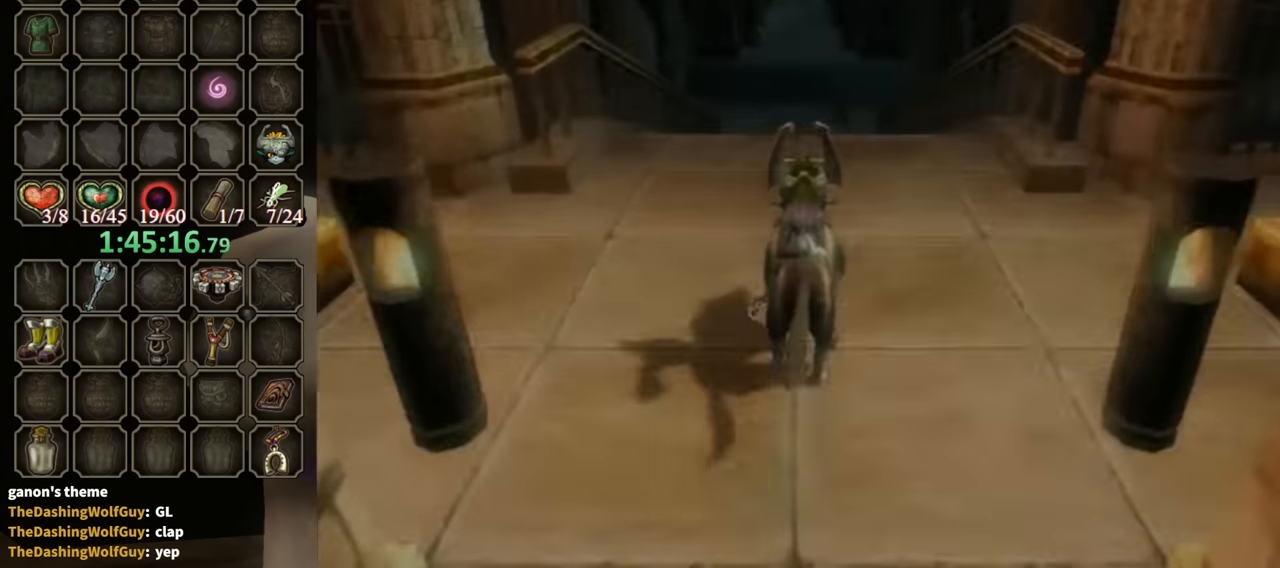
{"buttons": [], "left_stick": "center", "right_stick": "center", "events": []}
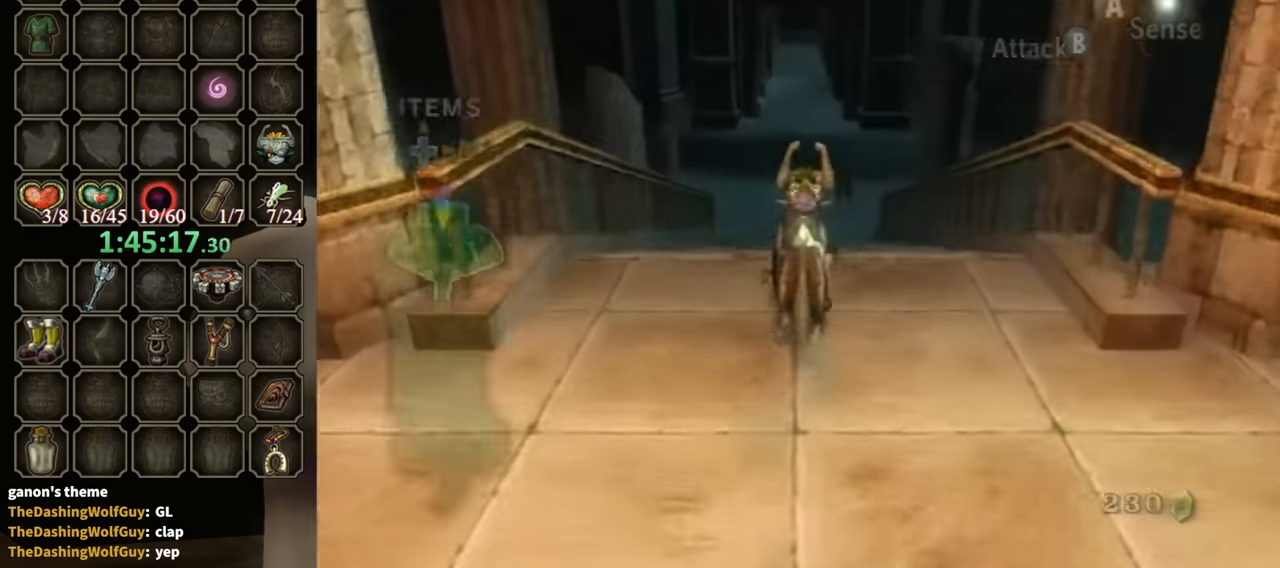
{"buttons": [], "left_stick": "down-left", "right_stick": "center", "events": [[400, "left_stick", "down-left"]]}
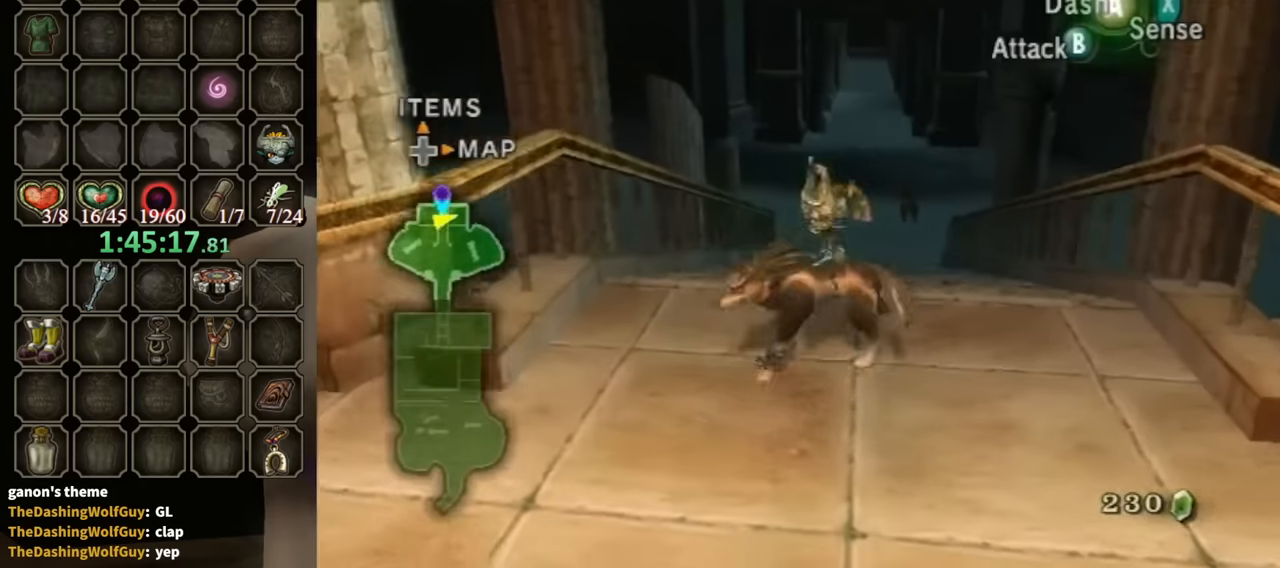
{"buttons": [], "left_stick": "left", "right_stick": "center", "events": [[133, "left_stick", "down-right"], [200, "left_stick", "up-right"], [333, "B", "down"], [333, "left_stick", "up-left"], [400, "left_stick", "left"], [500, "B", "up"]]}
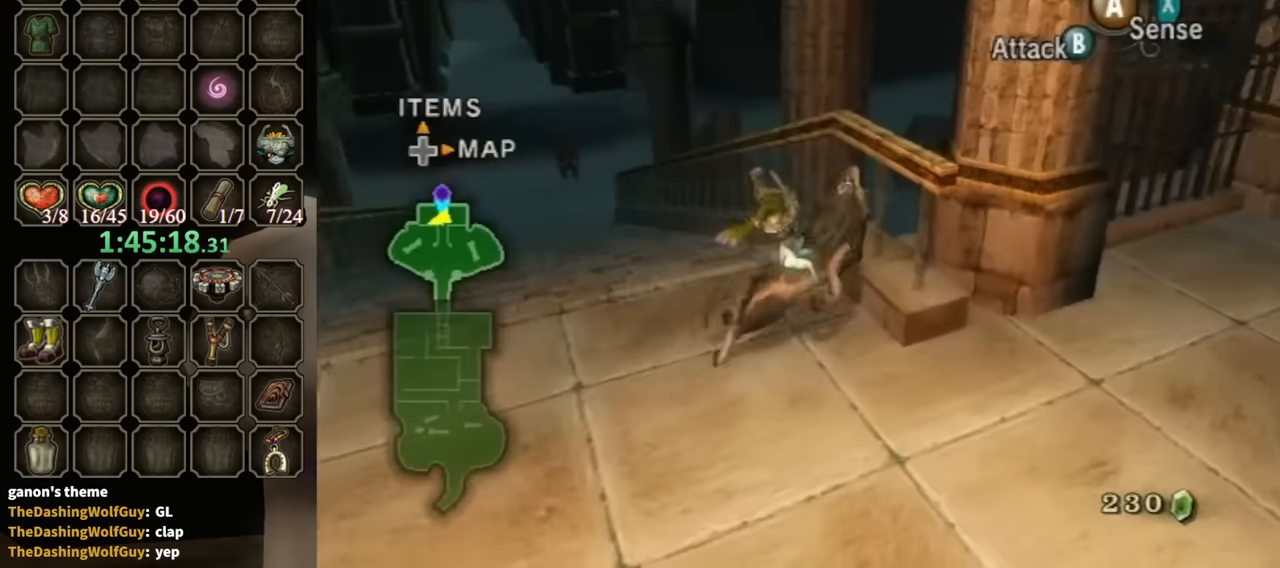
{"buttons": [], "left_stick": "center", "right_stick": "center", "events": [[33, "left_stick", "center"]]}
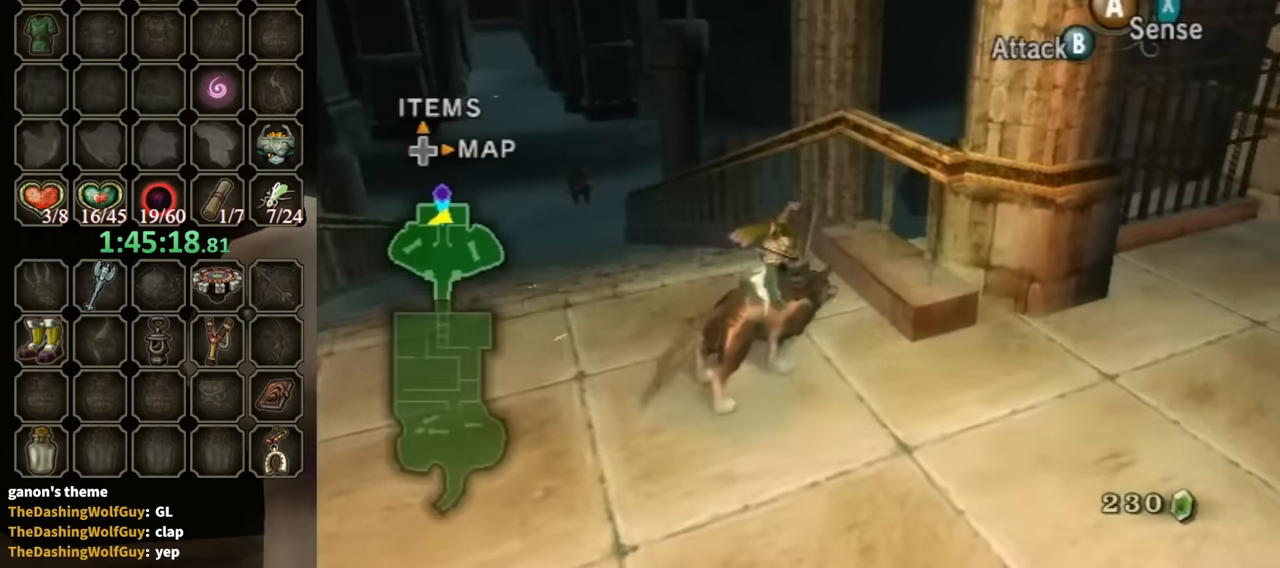
{"buttons": [], "left_stick": "center", "right_stick": "center", "events": []}
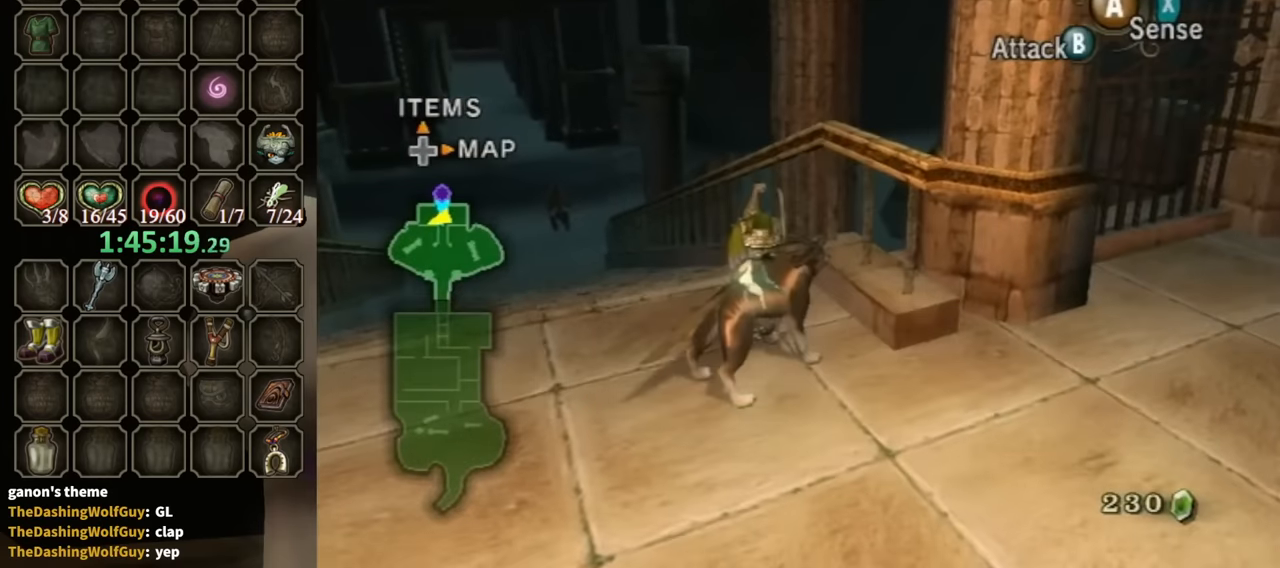
{"buttons": [], "left_stick": "down-left", "right_stick": "center", "events": [[333, "left_stick", "down-left"]]}
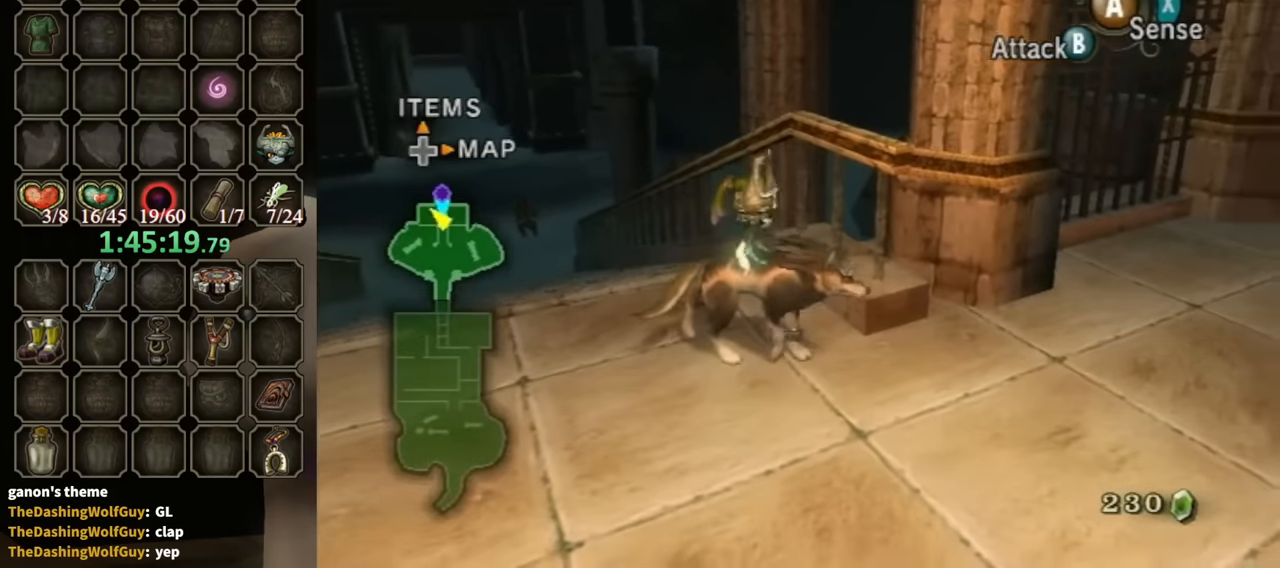
{"buttons": [], "left_stick": "center", "right_stick": "center", "events": [[433, "left_stick", "center"]]}
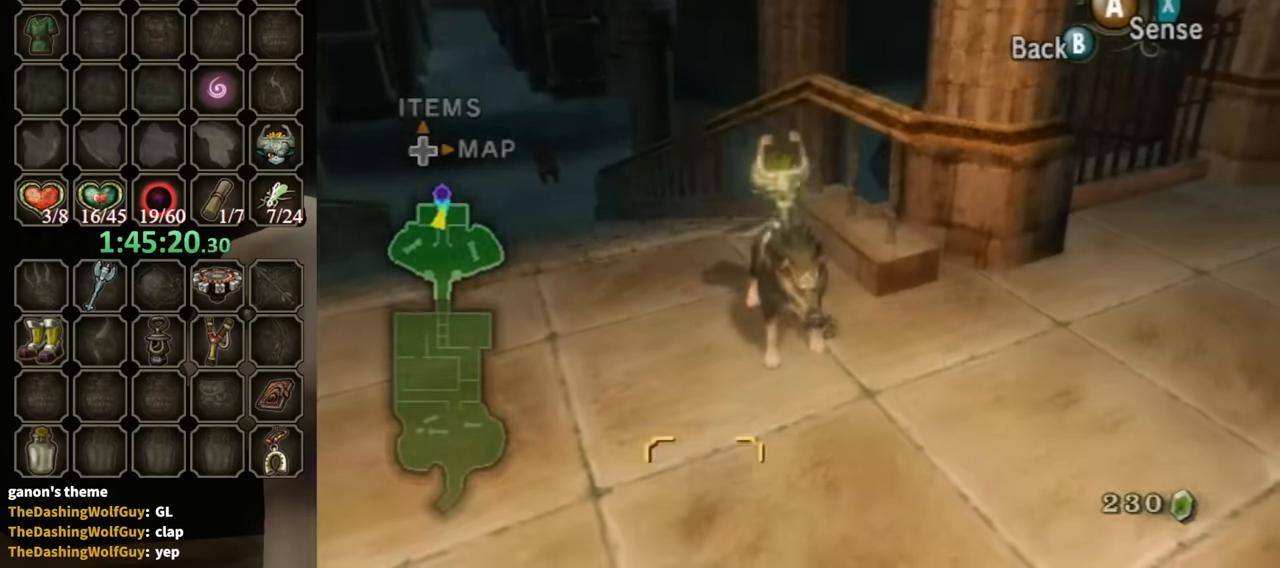
{"buttons": [], "left_stick": "center", "right_stick": "center", "events": [[33, "DPAD_UP", "down"], [133, "DPAD_UP", "up"], [300, "Z", "down"], [400, "Z", "up"]]}